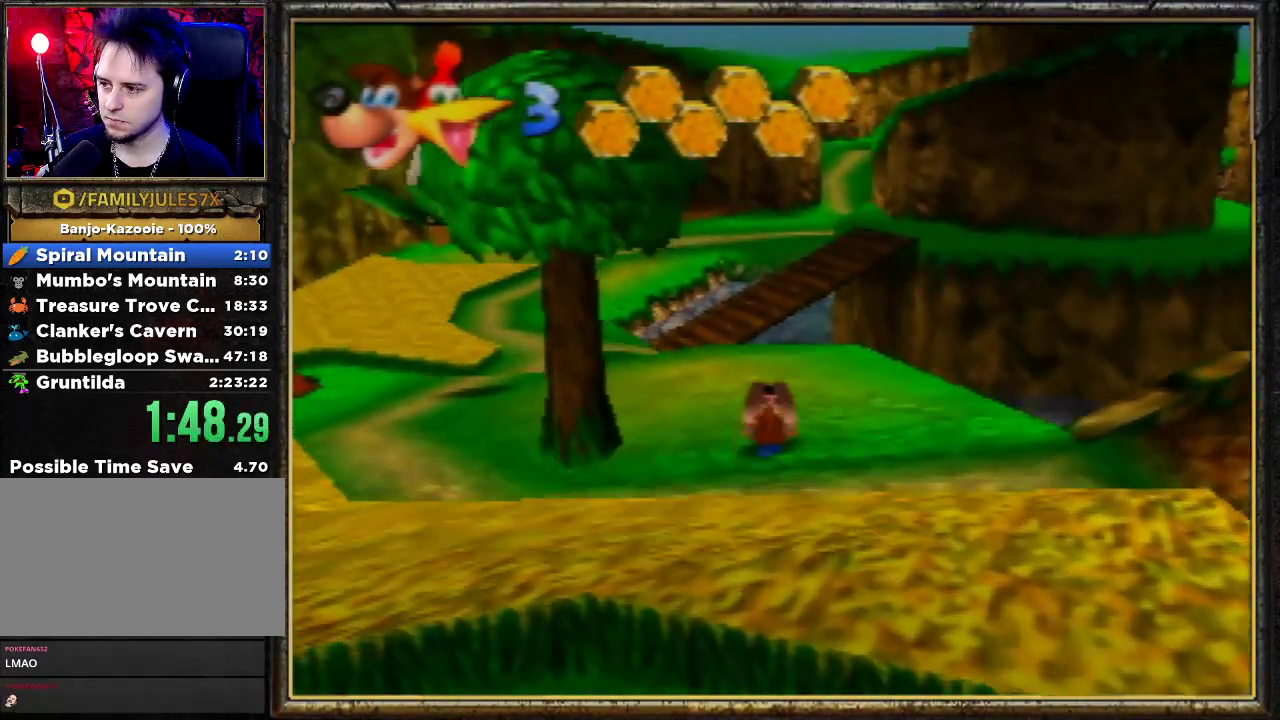
Gameplay with a controller (Nintendo layout); each line is a JSON object with the inputs held at the frame after it. "events" lists button and stick changes between this image and that frame as [ms after this image, input, new state], when the widget could be followed in between. Not read: L3 R3.
{"buttons": ["B", "R1"], "left_stick": "up", "events": [[67, "A", "up"], [133, "A", "down"], [167, "A", "up"], [300, "B", "down"], [367, "B", "up"], [433, "B", "down"]]}
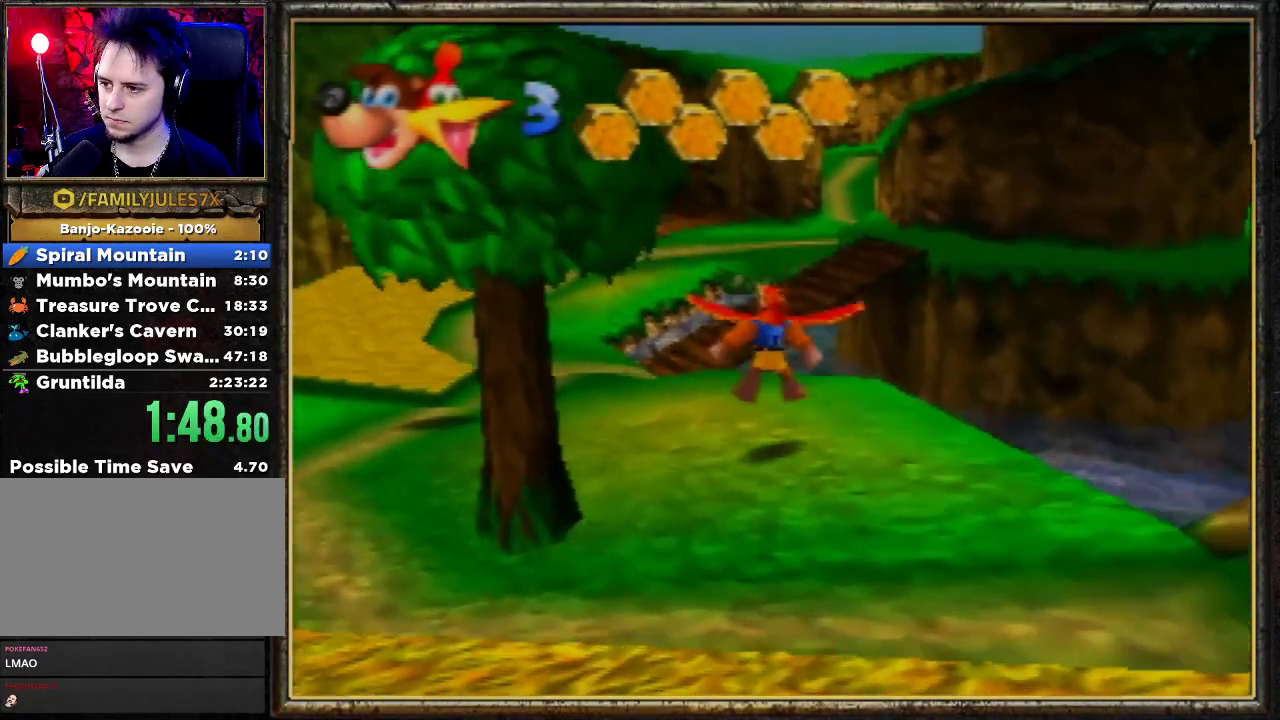
{"buttons": ["R1"], "left_stick": "up", "events": [[33, "B", "up"], [133, "B", "down"], [167, "B", "up"], [267, "B", "down"], [367, "B", "up"], [433, "B", "down"], [500, "B", "up"]]}
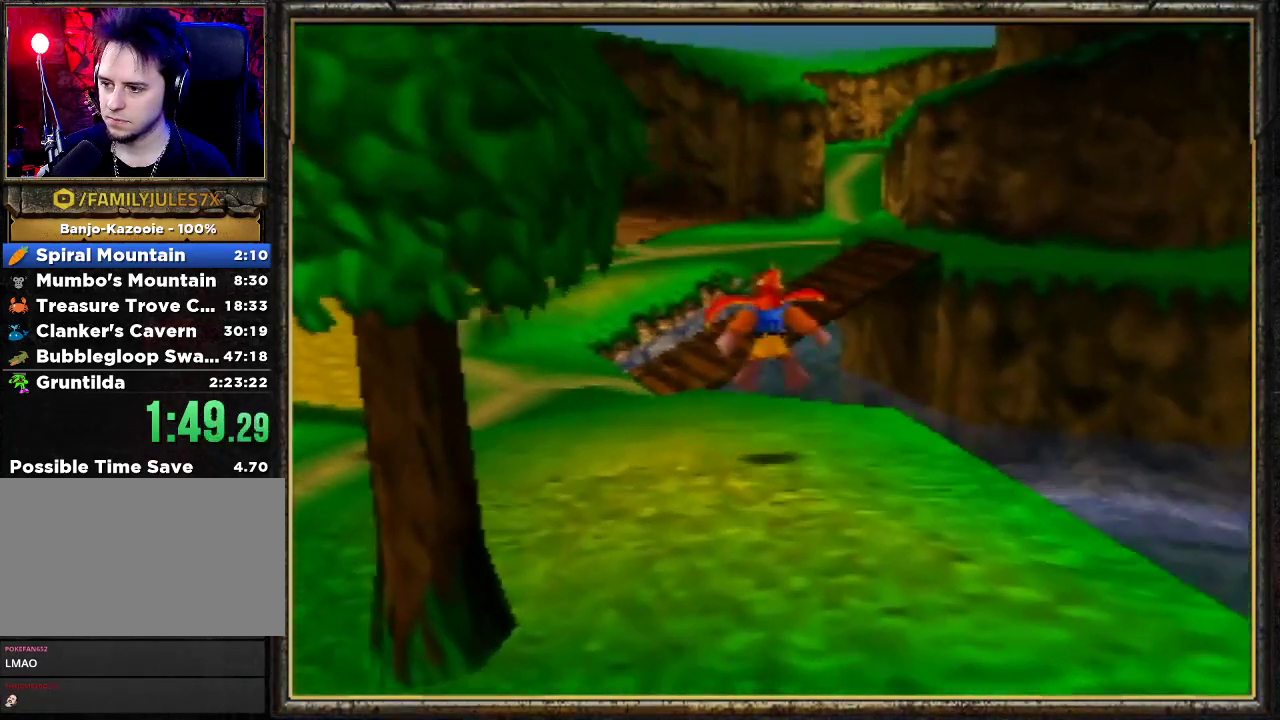
{"buttons": ["A", "R1"], "left_stick": "up", "events": [[100, "B", "down"], [167, "B", "up"], [233, "B", "down"], [333, "B", "up"], [433, "A", "down"]]}
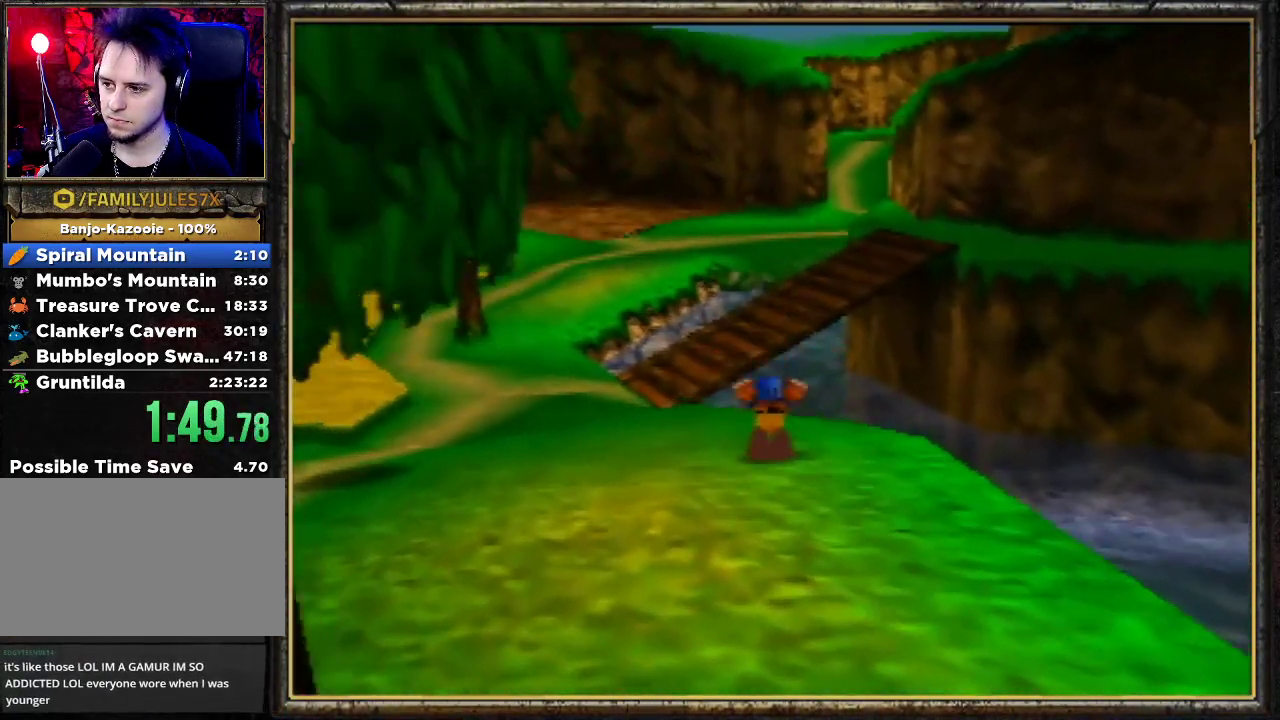
{"buttons": ["R1"], "left_stick": "up", "events": [[67, "A", "up"], [100, "A", "down"], [200, "A", "up"]]}
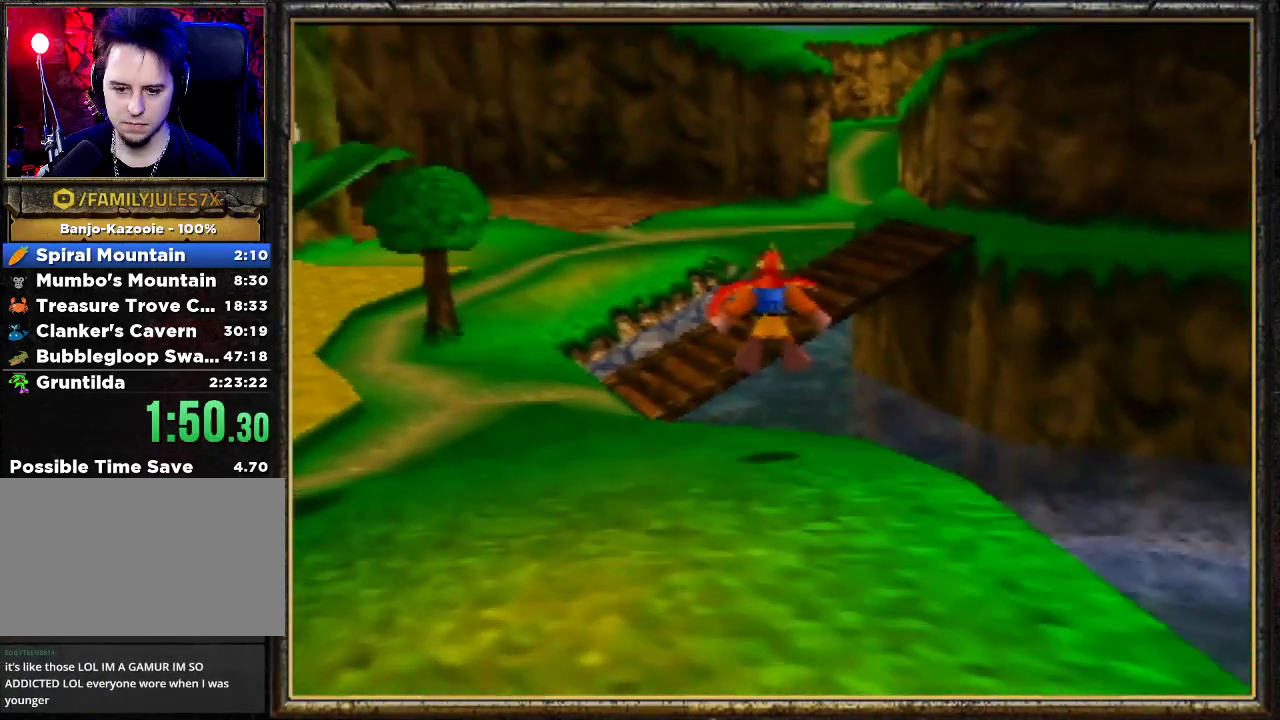
{"buttons": ["R1"], "left_stick": "up", "events": []}
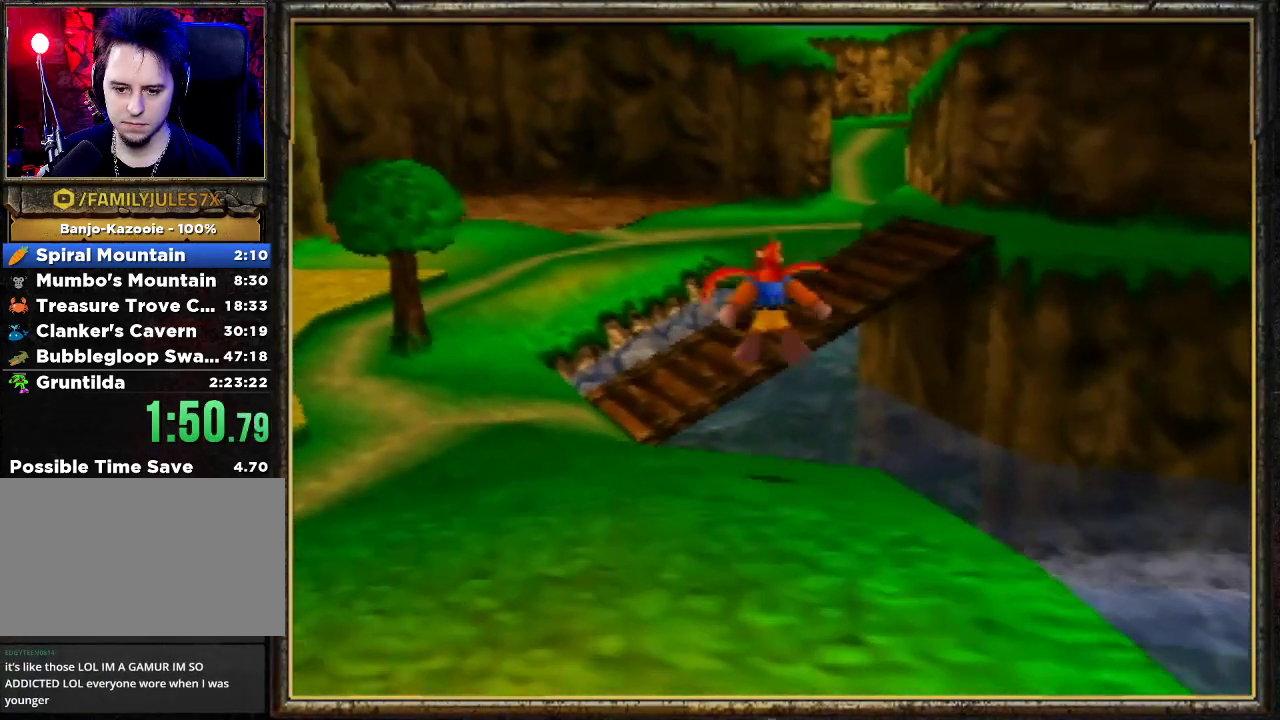
{"buttons": ["R1"], "left_stick": "up", "events": [[300, "B", "down"], [467, "B", "up"]]}
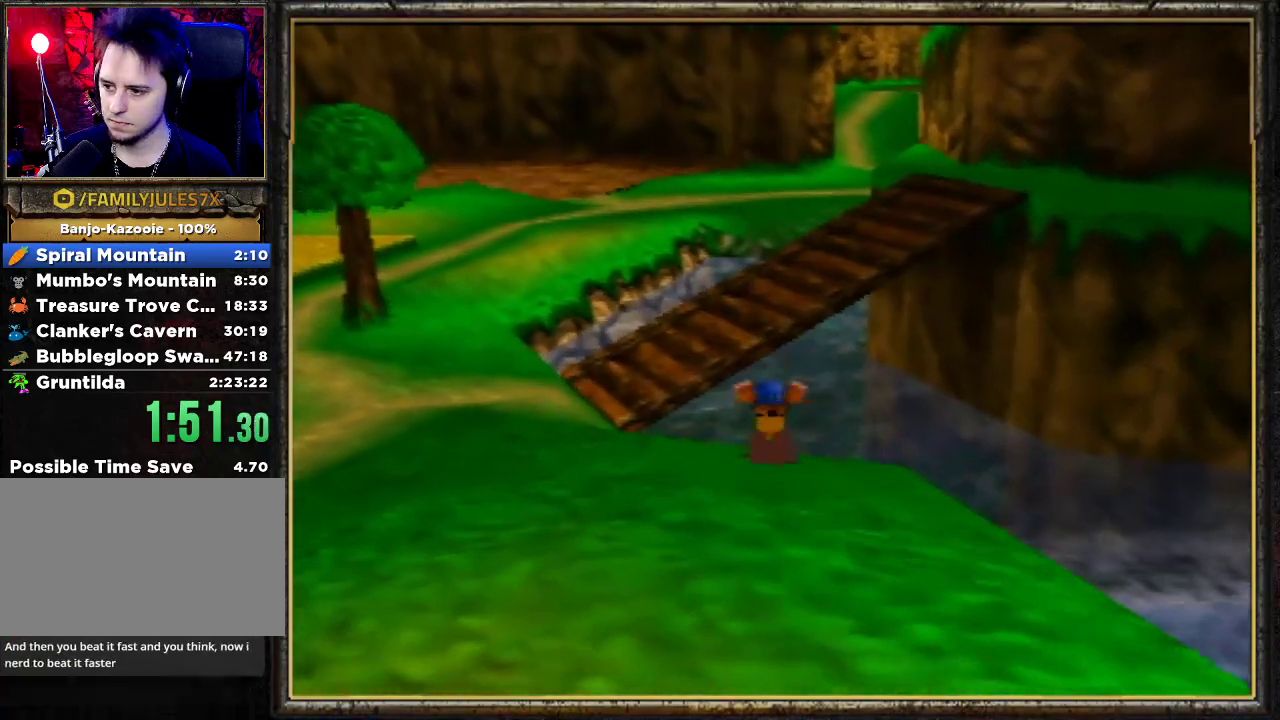
{"buttons": ["A", "R1"], "left_stick": "up", "events": [[100, "A", "down"]]}
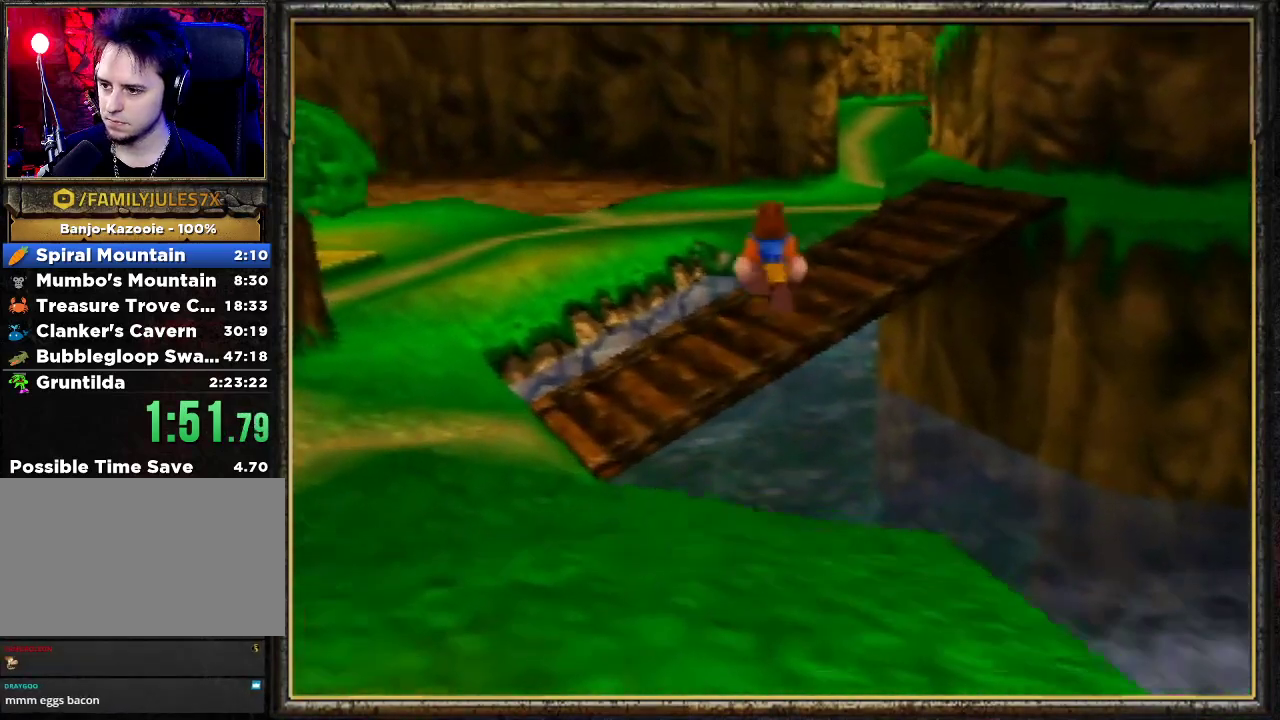
{"buttons": ["A", "R1"], "left_stick": "up", "events": [[167, "A", "up"], [333, "A", "down"]]}
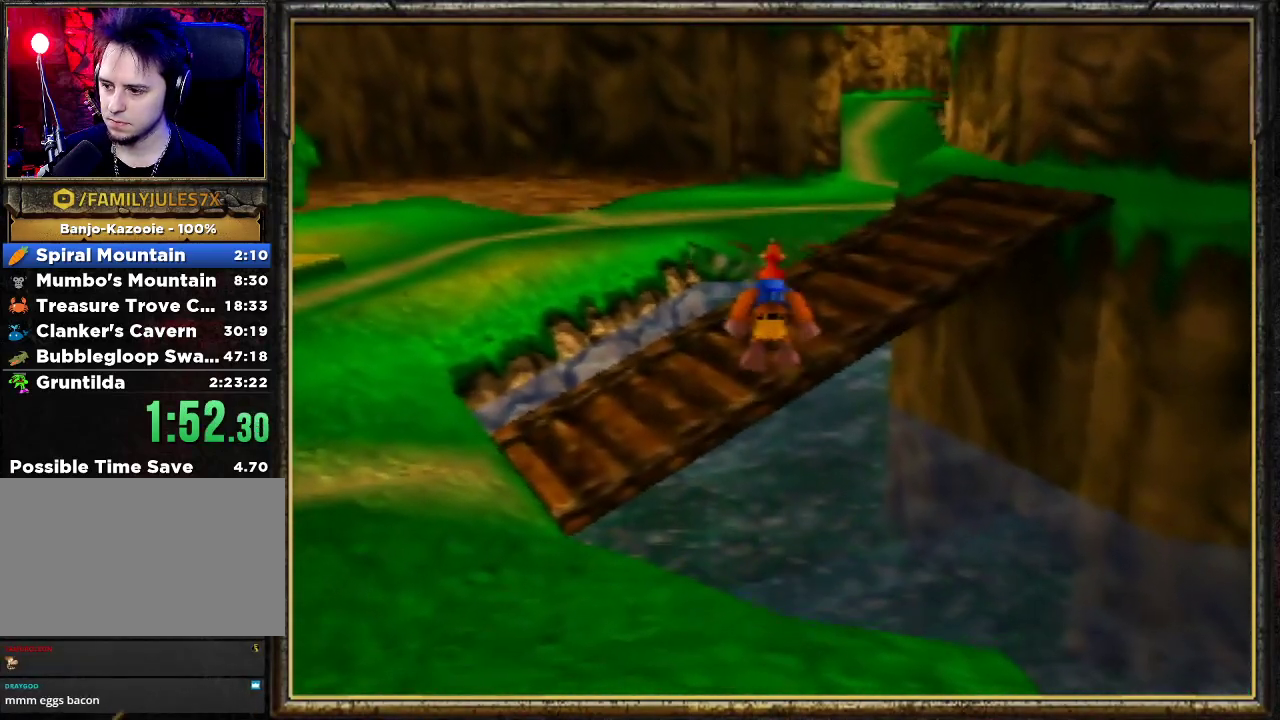
{"buttons": ["A", "R1"], "left_stick": "up", "events": []}
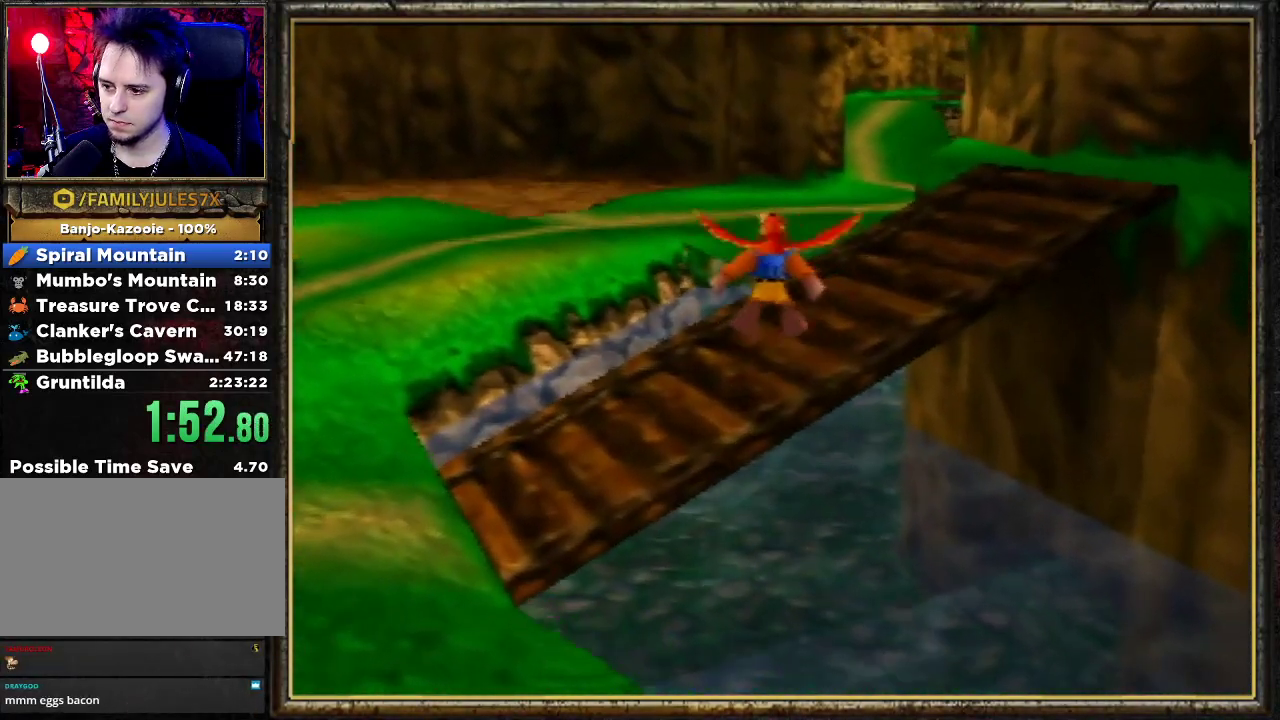
{"buttons": [], "left_stick": "up", "events": [[233, "A", "up"], [233, "R1", "up"], [300, "C_LEFT", "down"], [500, "C_LEFT", "up"]]}
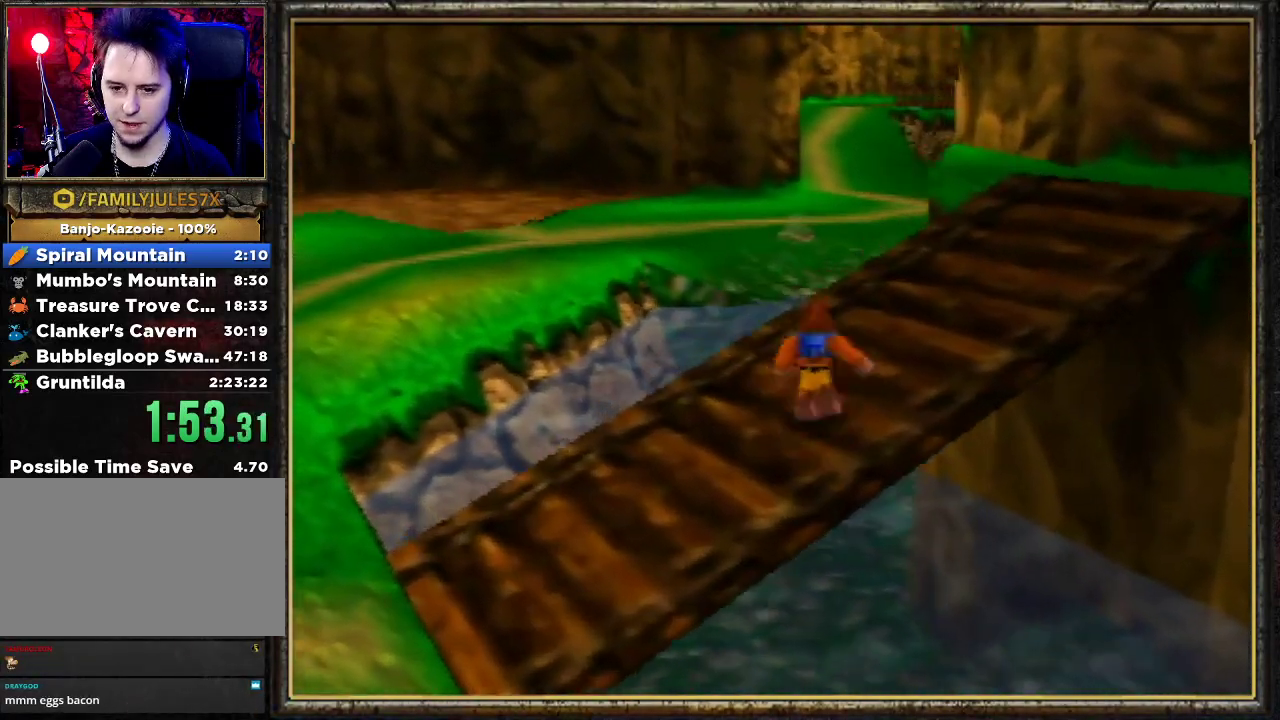
{"buttons": ["A"], "left_stick": "up", "events": [[133, "B", "down"], [267, "B", "up"], [467, "A", "down"]]}
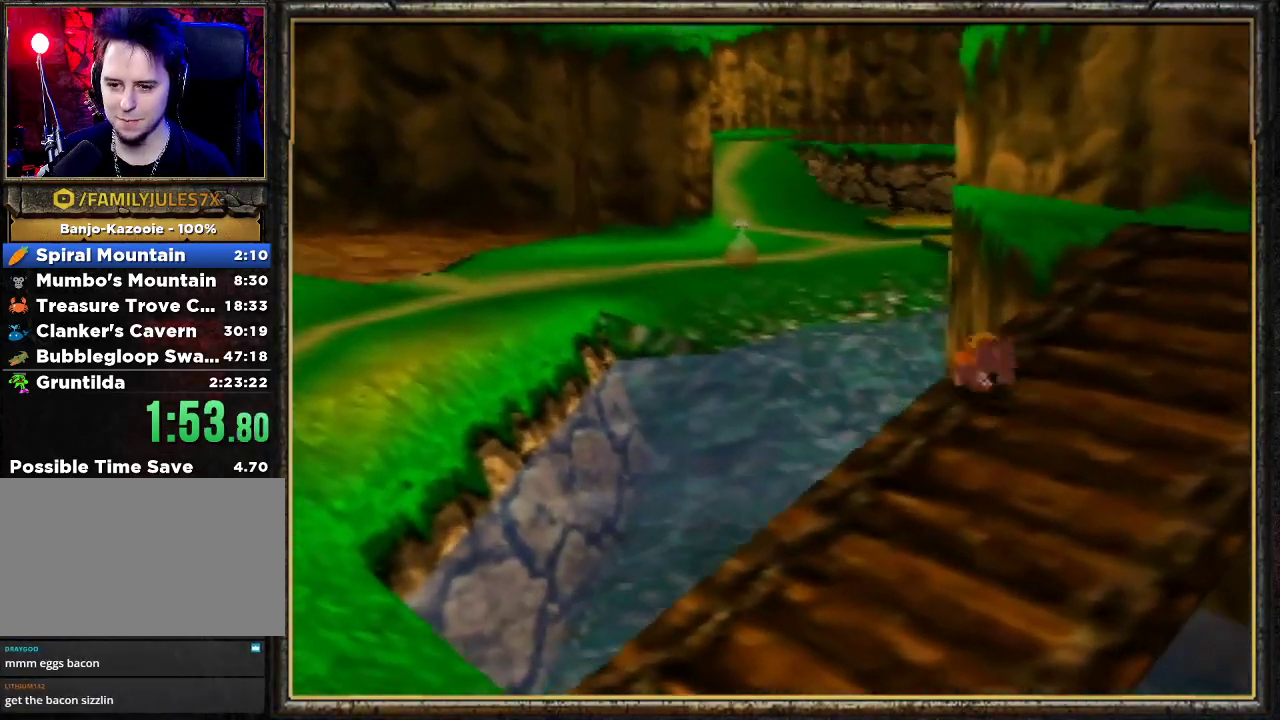
{"buttons": ["A"], "left_stick": "up", "events": [[433, "A", "up"], [500, "A", "down"]]}
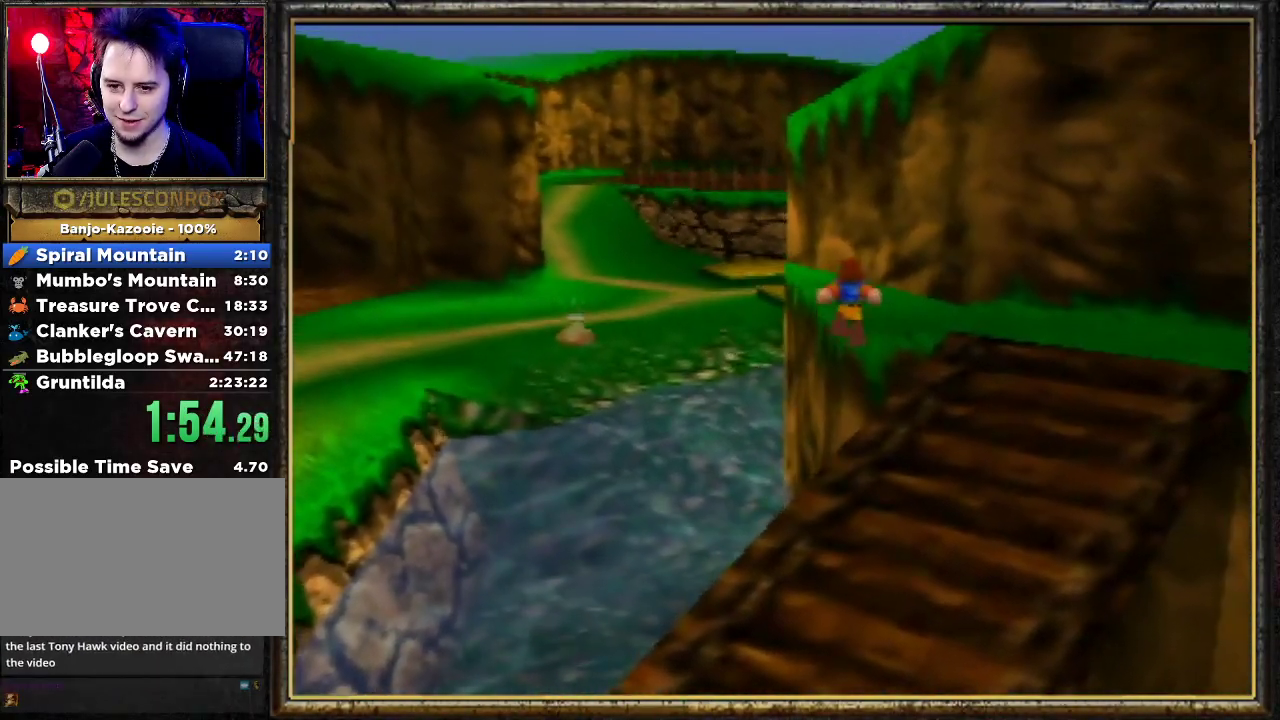
{"buttons": ["A"], "left_stick": "up", "events": []}
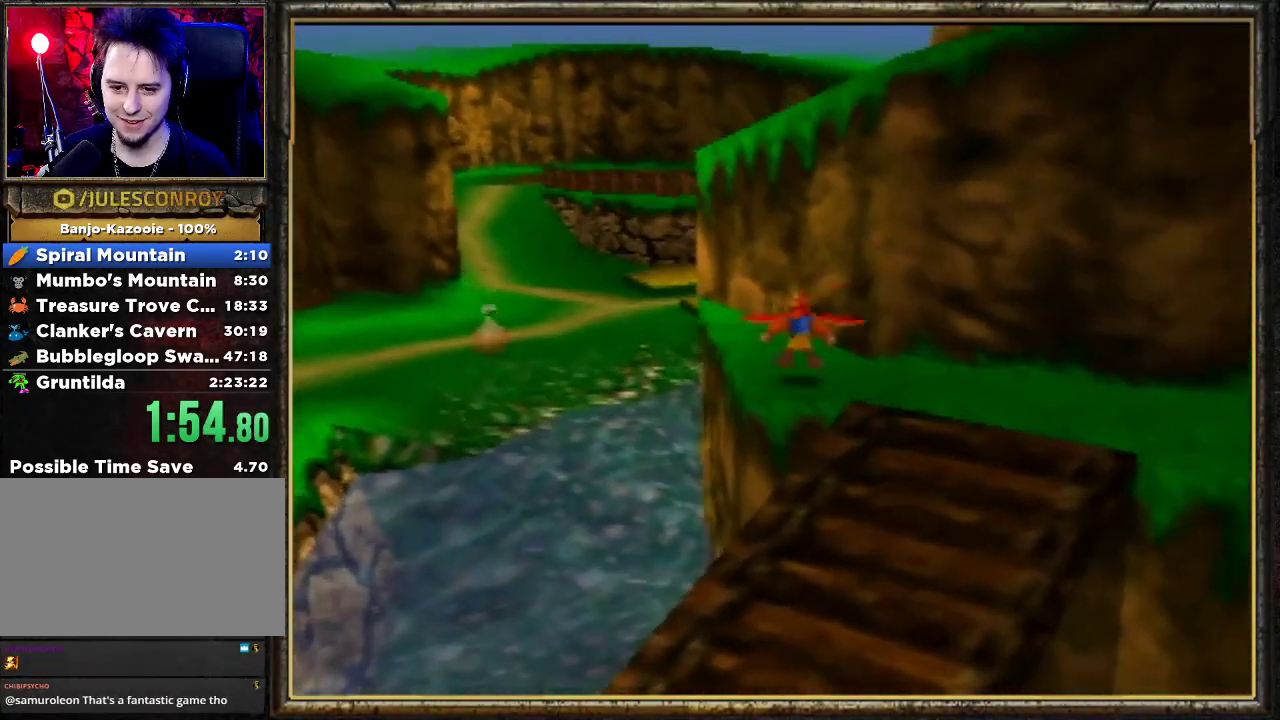
{"buttons": [], "left_stick": "up", "events": [[267, "A", "up"]]}
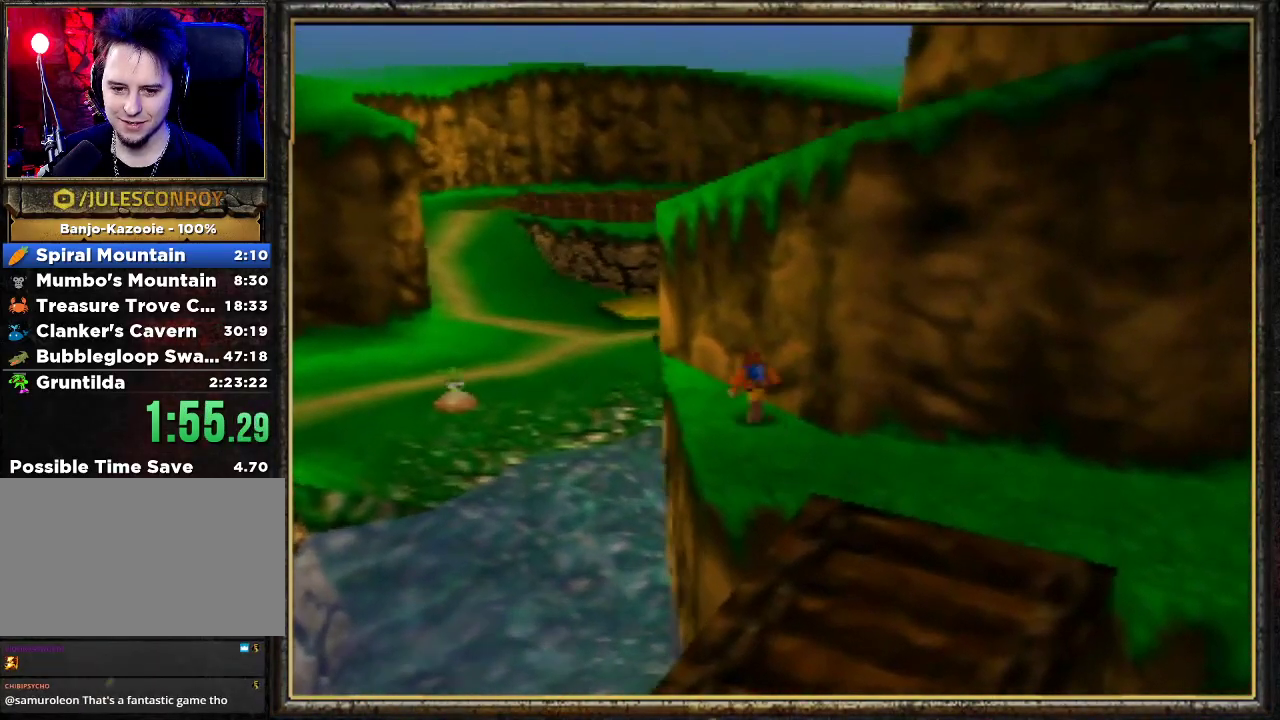
{"buttons": ["A", "Z"], "left_stick": "up", "events": [[200, "Z", "down"], [233, "A", "down"]]}
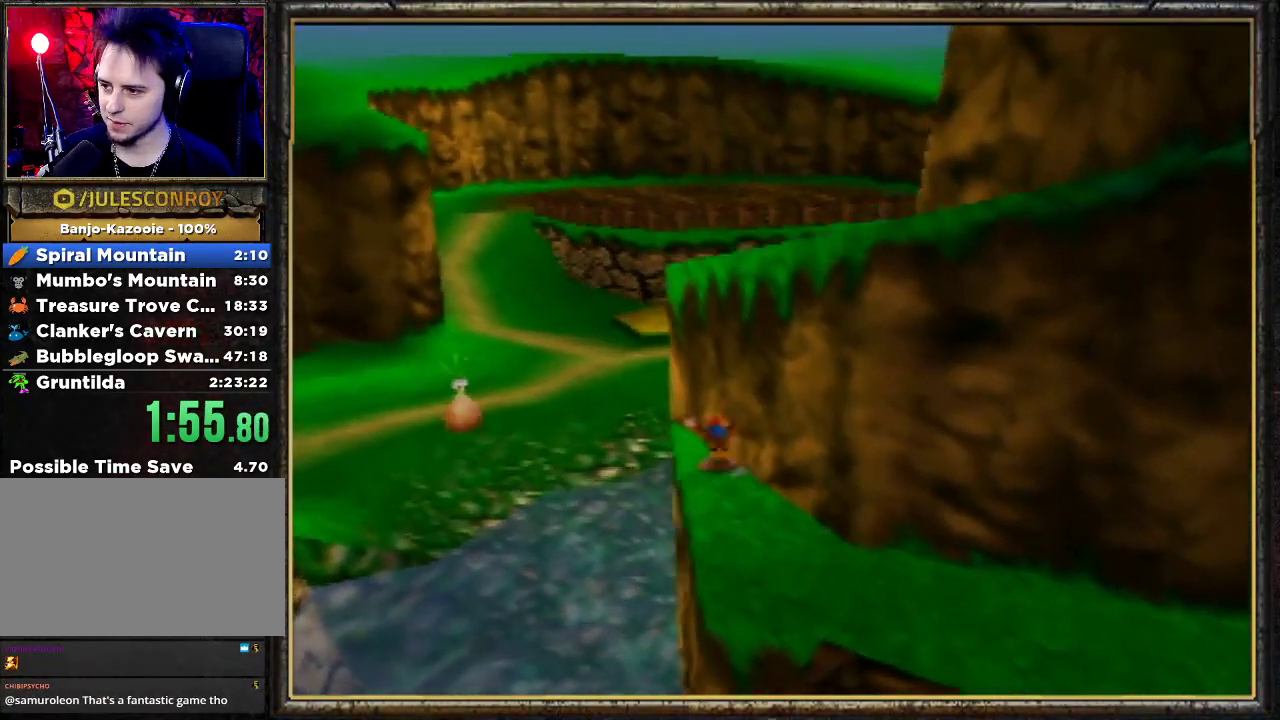
{"buttons": ["A", "Z"], "left_stick": "up-right", "events": [[67, "left_stick", "up-right"]]}
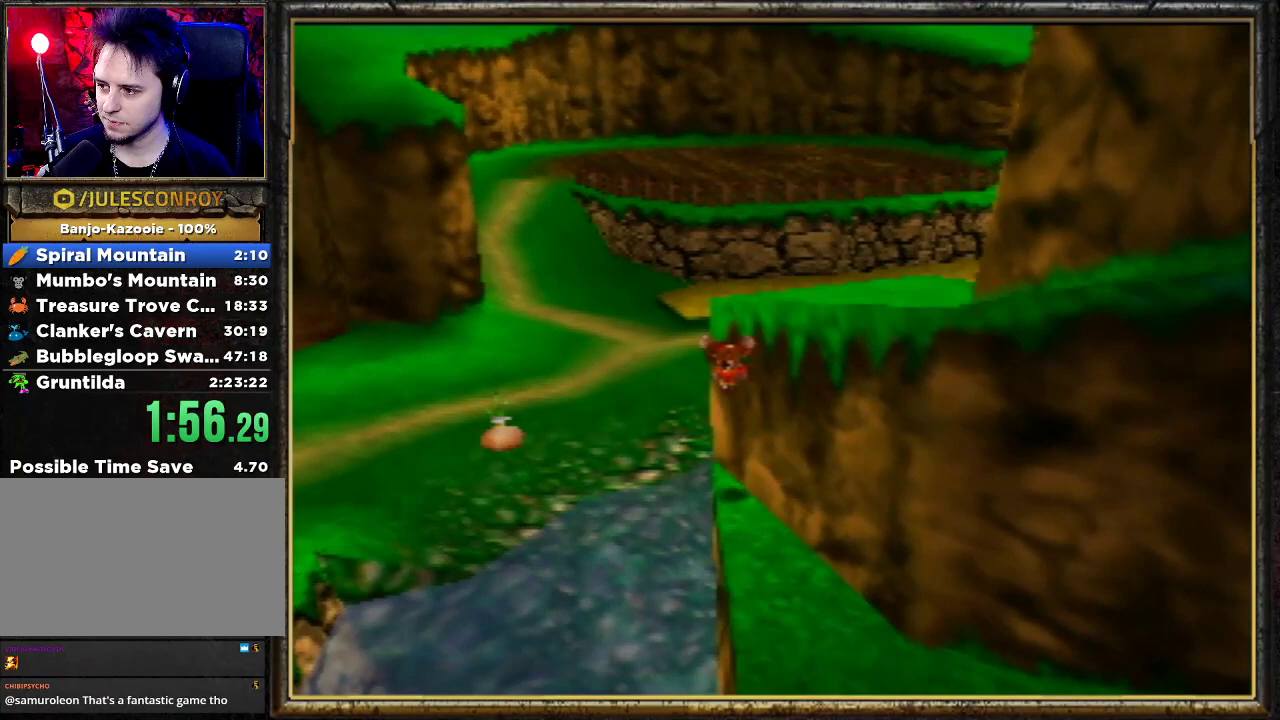
{"buttons": [], "left_stick": "right", "events": [[267, "left_stick", "right"], [467, "A", "up"], [467, "Z", "up"]]}
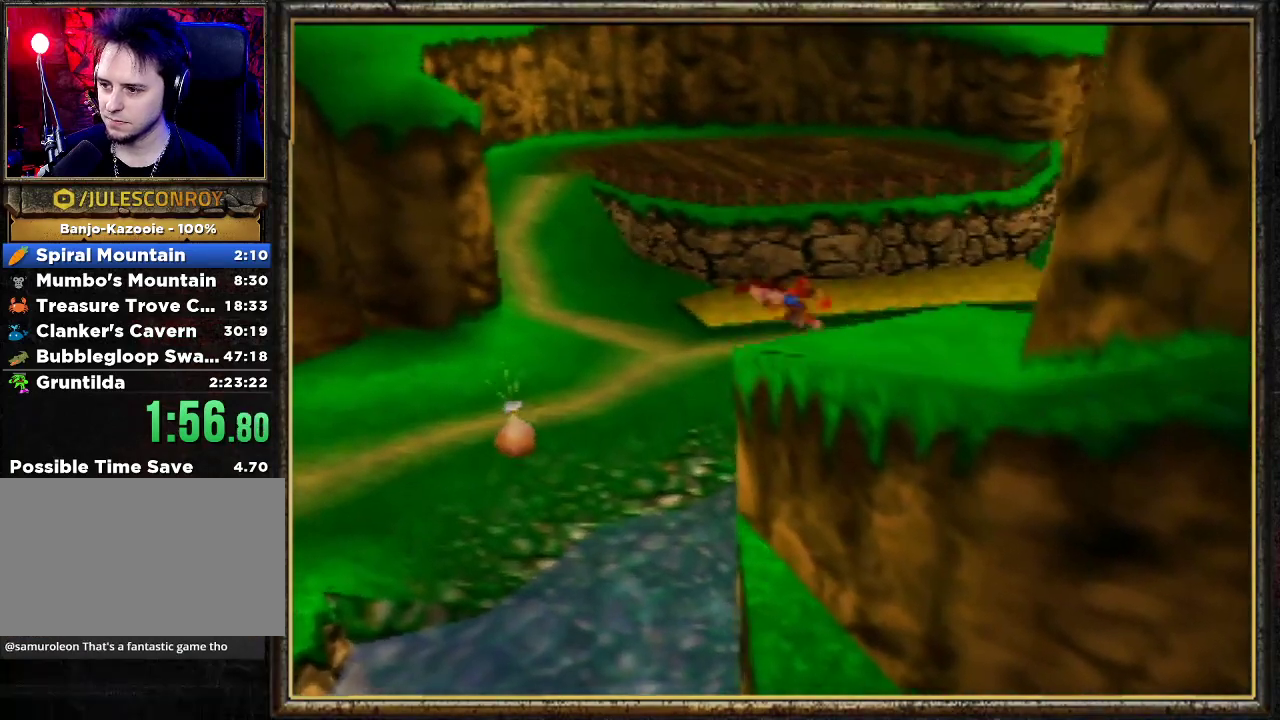
{"buttons": [], "left_stick": "down-right", "events": [[33, "left_stick", "down-right"], [67, "B", "down"], [133, "B", "up"], [200, "B", "down"], [300, "B", "up"], [367, "B", "down"], [467, "B", "up"]]}
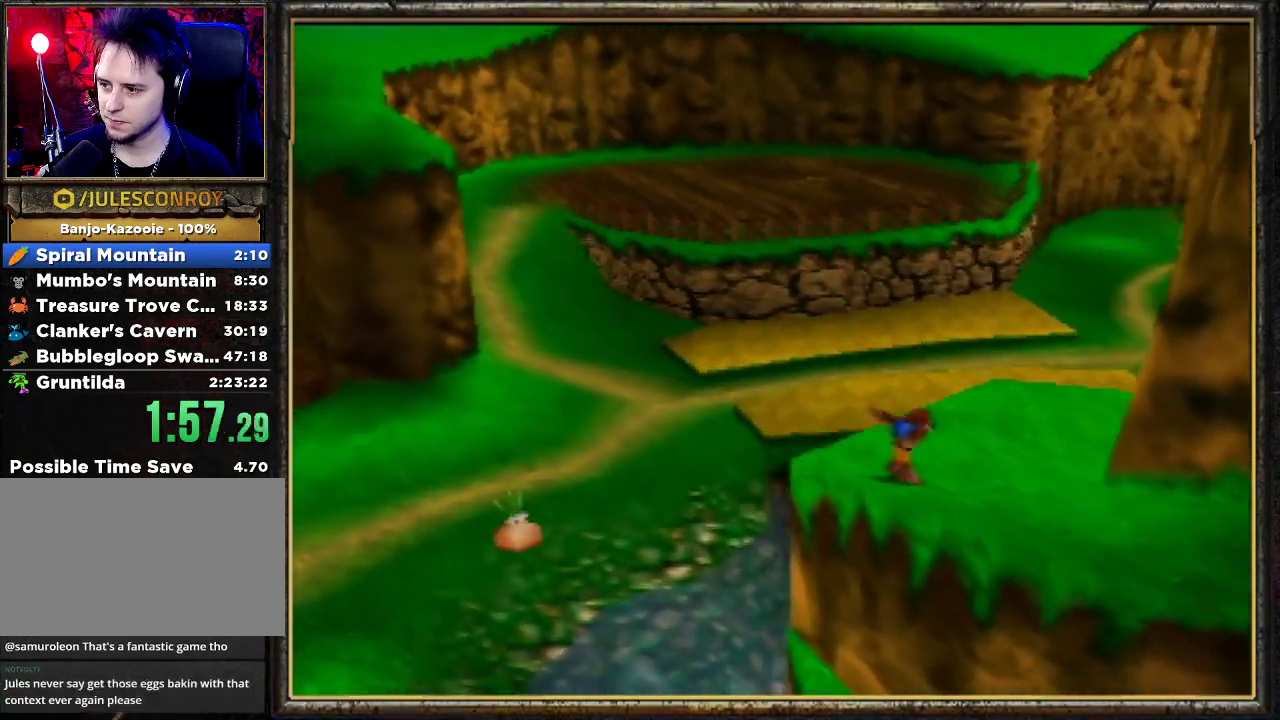
{"buttons": ["B"], "left_stick": "down-right", "events": [[67, "A", "down"], [167, "A", "up"], [233, "A", "down"], [300, "A", "up"], [400, "A", "down"], [433, "A", "up"], [500, "B", "down"]]}
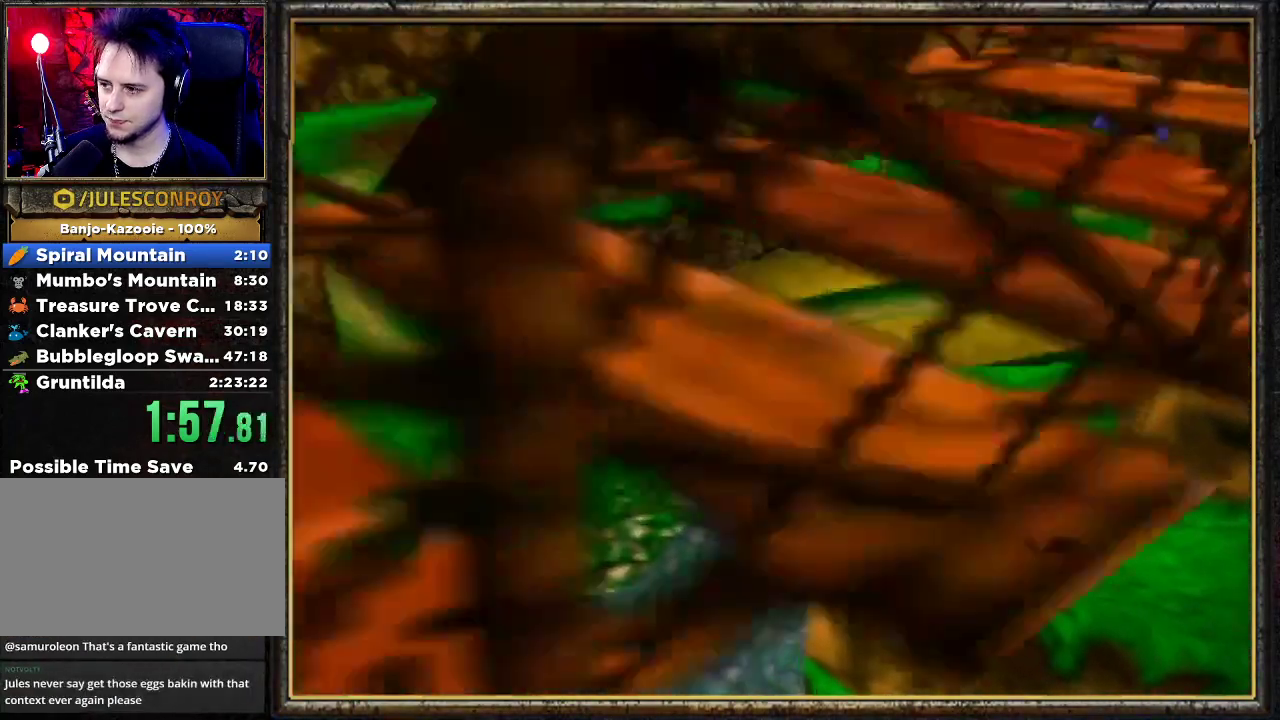
{"buttons": [], "left_stick": "right", "events": [[133, "B", "up"], [167, "B", "down"], [267, "B", "up"], [367, "B", "down"], [367, "left_stick", "right"], [467, "B", "up"]]}
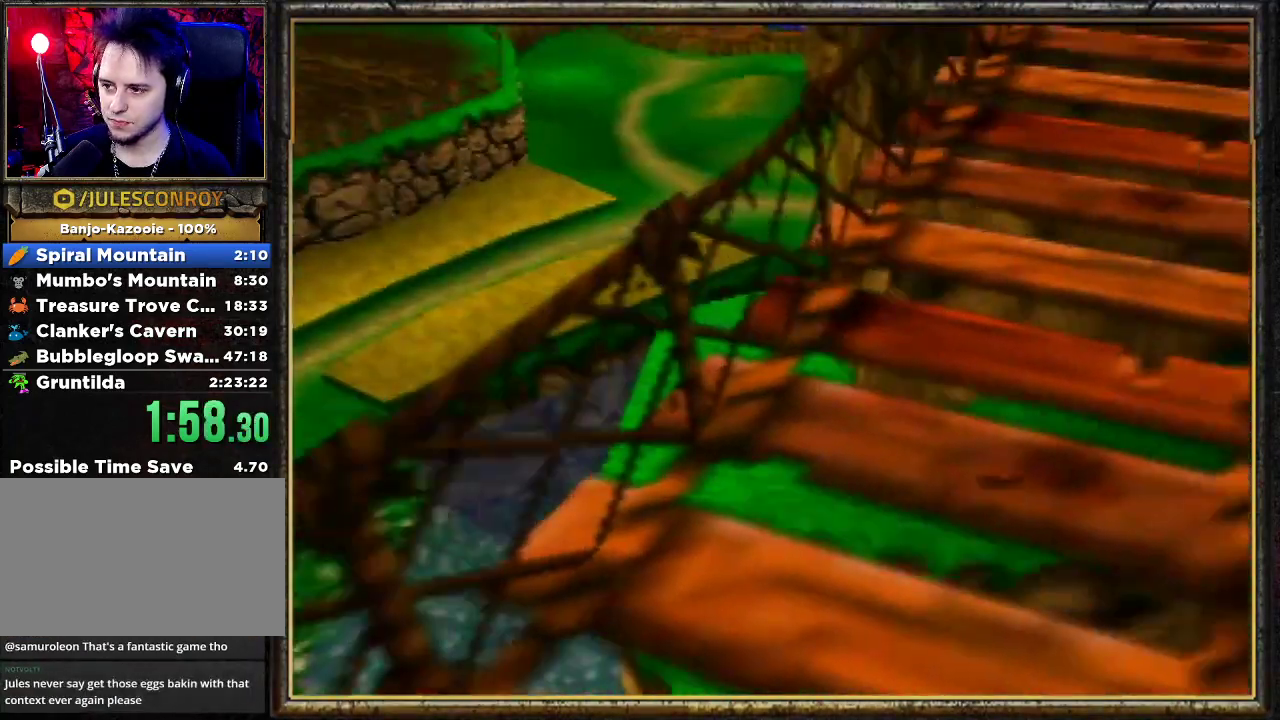
{"buttons": ["A"], "left_stick": "up-right", "events": [[33, "B", "down"], [133, "B", "up"], [233, "A", "down"], [400, "A", "up"], [433, "A", "down"], [467, "left_stick", "up-right"]]}
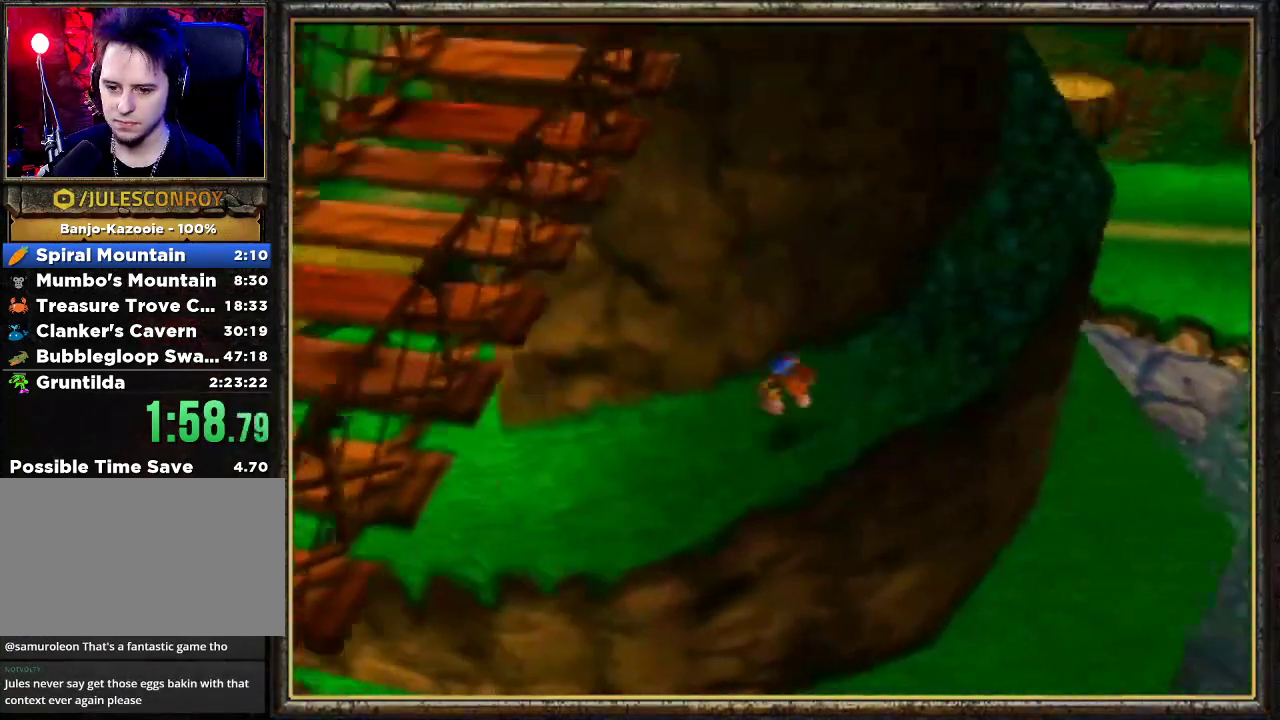
{"buttons": [], "left_stick": "up-right", "events": [[167, "A", "up"], [200, "A", "down"], [333, "A", "up"], [400, "A", "down"], [467, "A", "up"]]}
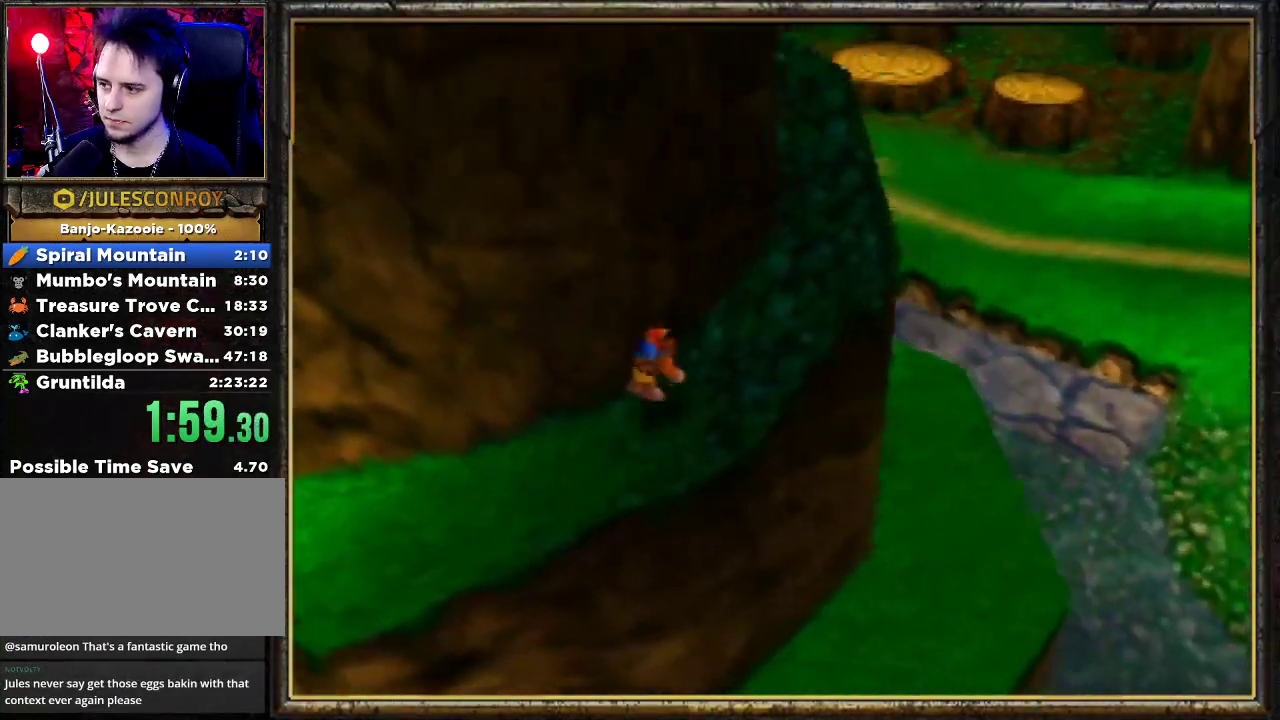
{"buttons": ["B"], "left_stick": "up-right", "events": [[67, "B", "down"], [133, "B", "up"], [200, "B", "down"], [333, "B", "up"], [400, "B", "down"]]}
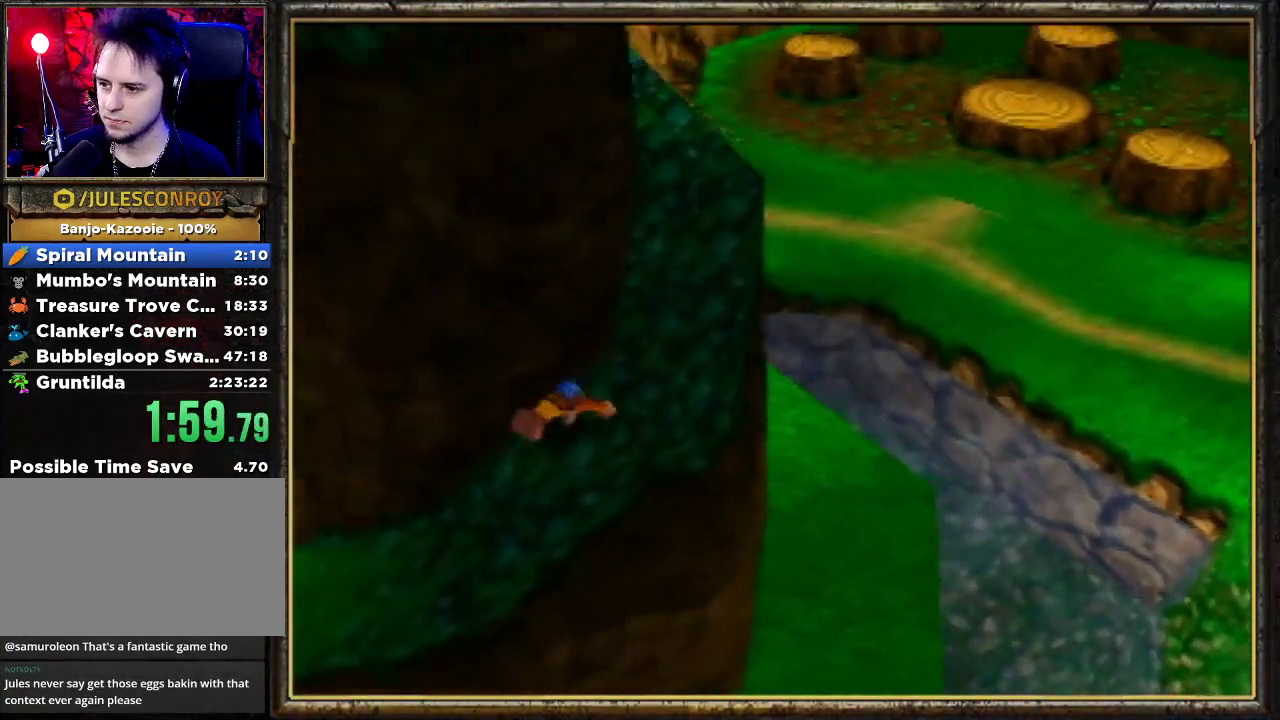
{"buttons": ["A"], "left_stick": "up", "events": [[33, "B", "up"], [100, "B", "down"], [200, "B", "up"], [233, "left_stick", "up"], [267, "A", "down"], [367, "A", "up"], [433, "A", "down"]]}
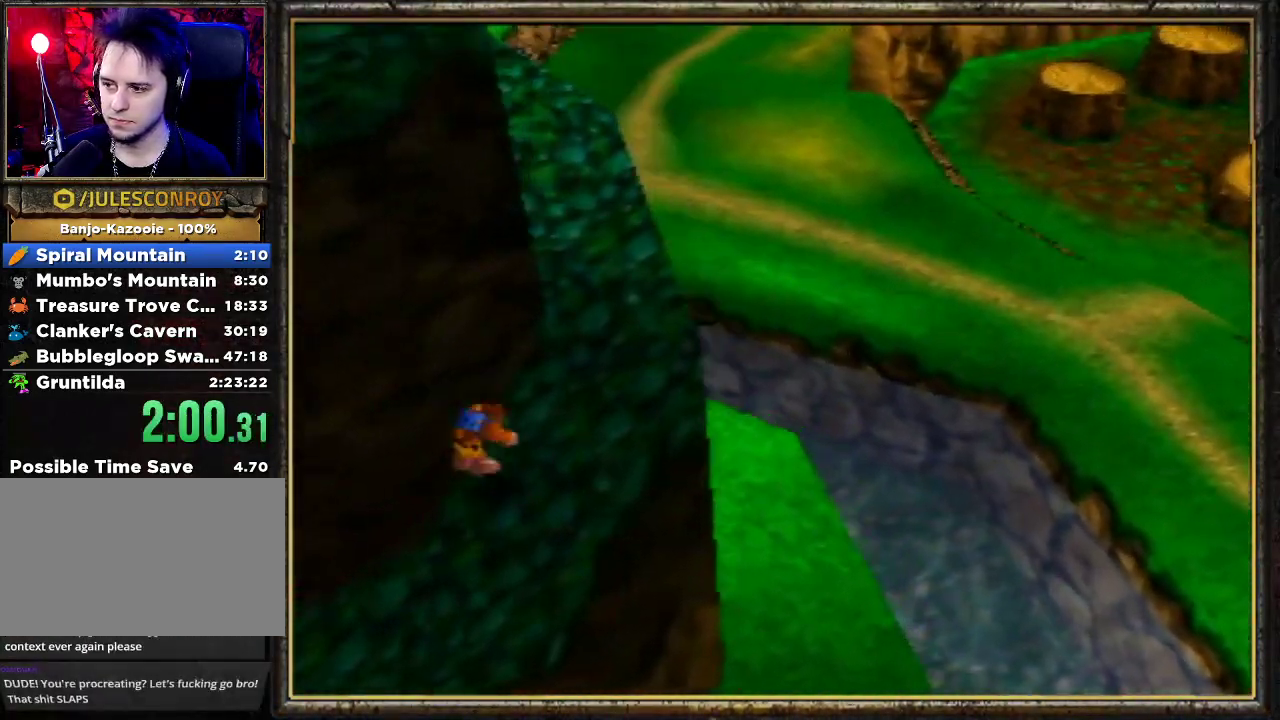
{"buttons": ["B"], "left_stick": "up", "events": [[33, "A", "up"], [100, "A", "down"], [167, "A", "up"], [167, "B", "down"], [233, "B", "up"], [333, "B", "down"], [433, "B", "up"], [500, "B", "down"]]}
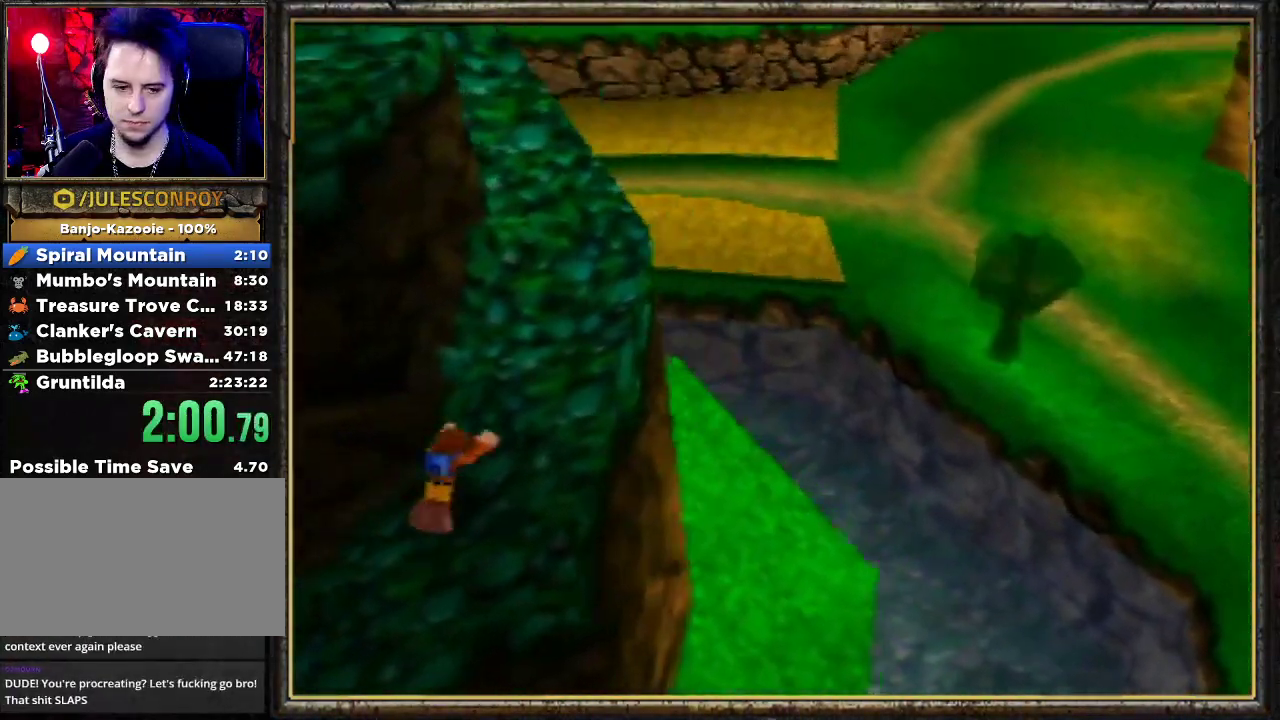
{"buttons": ["A"], "left_stick": "up", "events": [[100, "B", "up"], [400, "A", "down"]]}
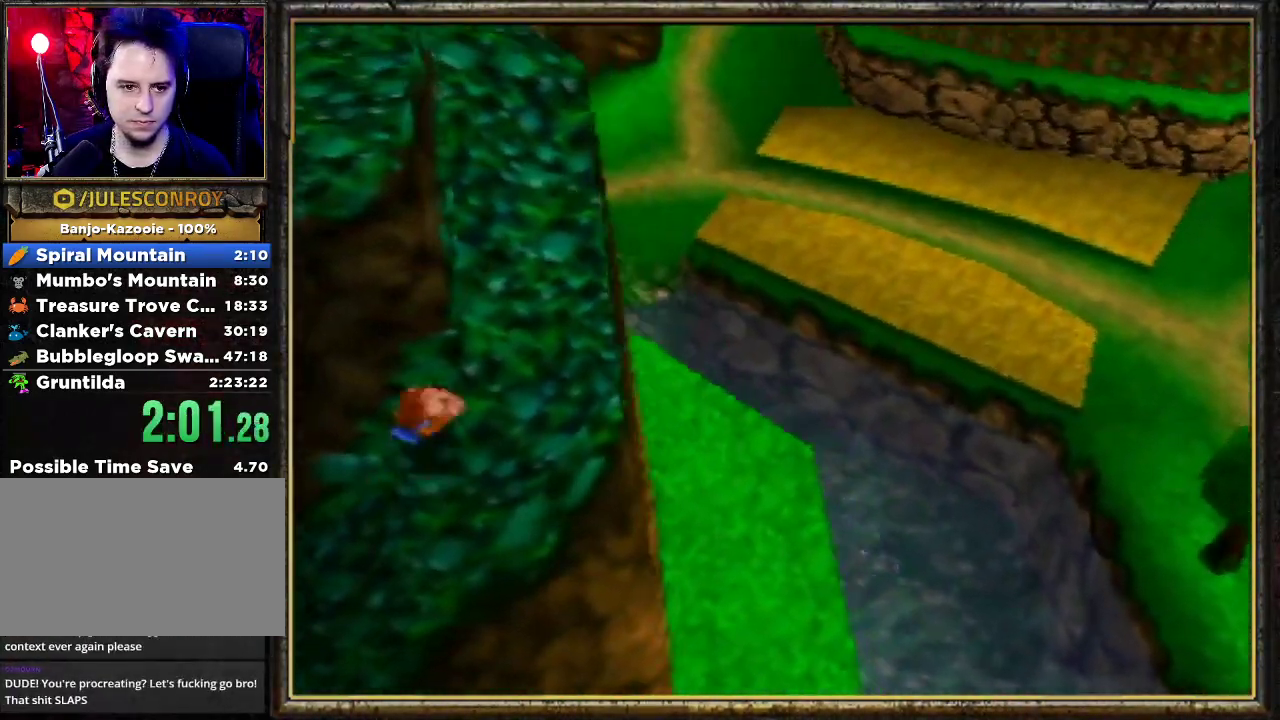
{"buttons": ["A"], "left_stick": "up", "events": [[33, "A", "up"], [100, "A", "down"], [100, "B", "down"], [133, "A", "up"], [200, "B", "up"], [233, "A", "down"], [333, "A", "up"], [467, "A", "down"]]}
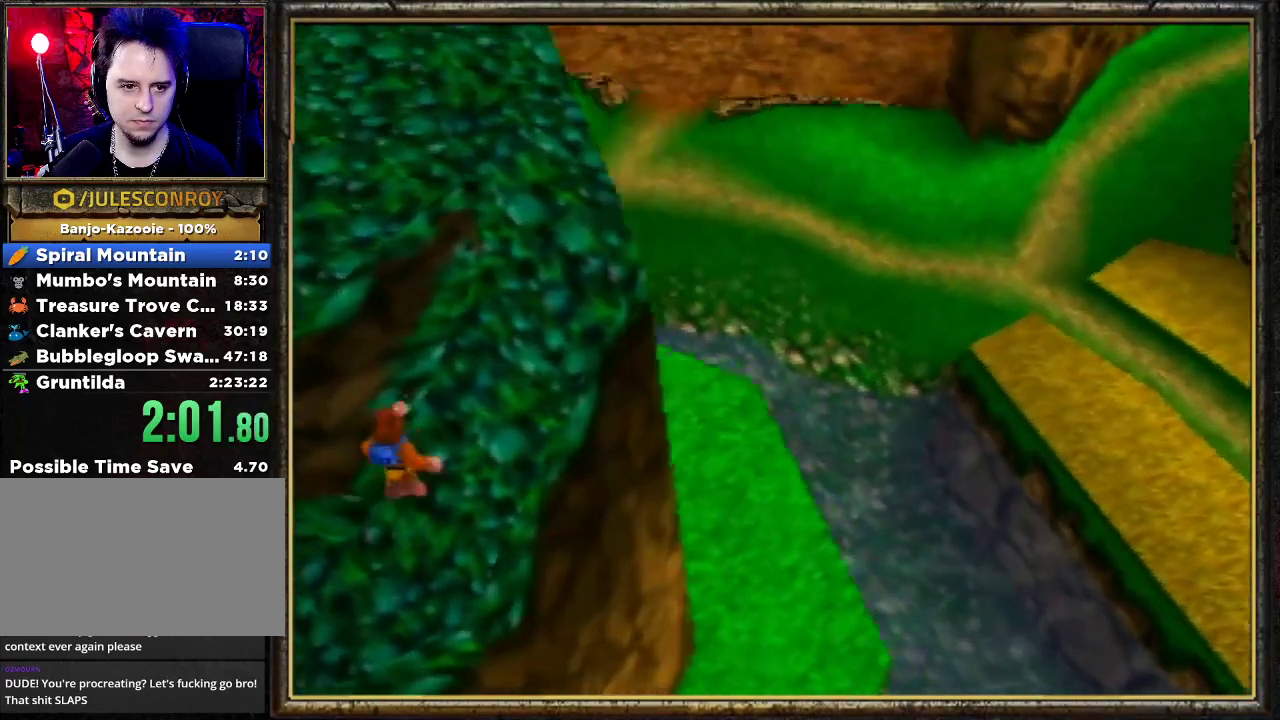
{"buttons": [], "left_stick": "up-right", "events": [[67, "A", "up"], [233, "left_stick", "up-right"]]}
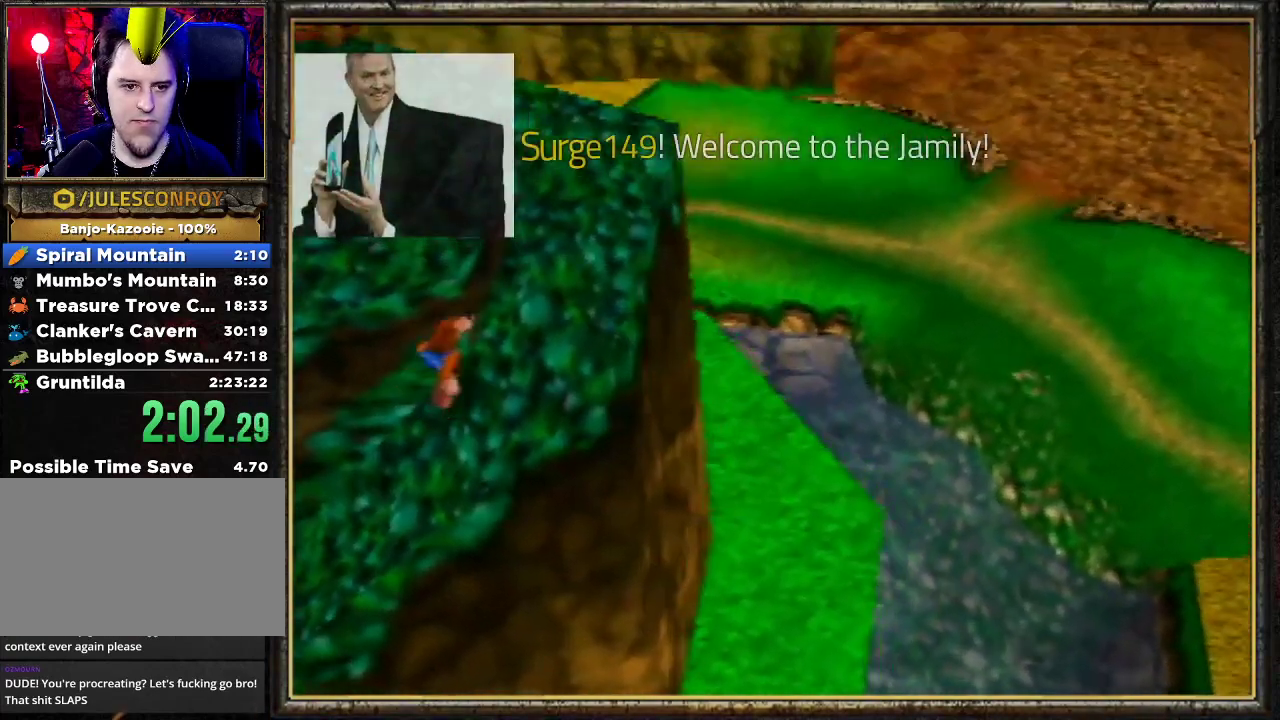
{"buttons": ["A"], "left_stick": "up-left", "events": [[100, "left_stick", "up"], [300, "A", "down"], [300, "left_stick", "up-left"]]}
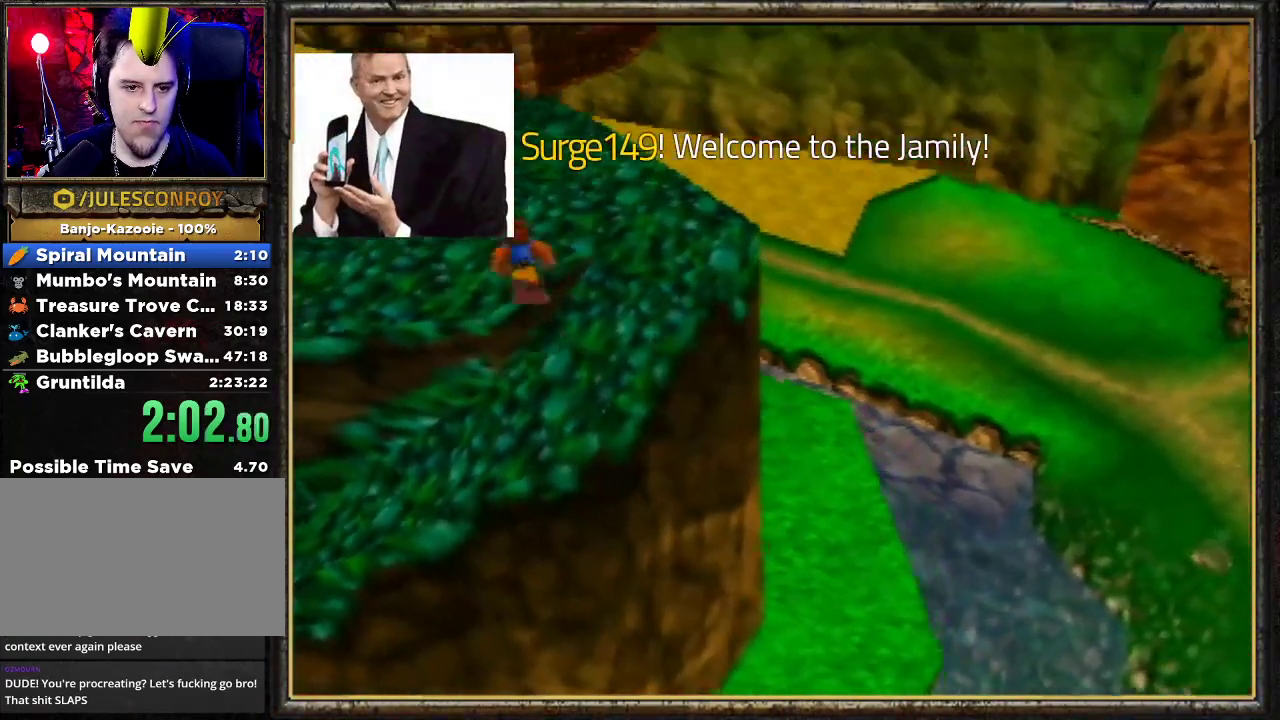
{"buttons": [], "left_stick": "up", "events": [[133, "left_stick", "up"], [500, "A", "up"]]}
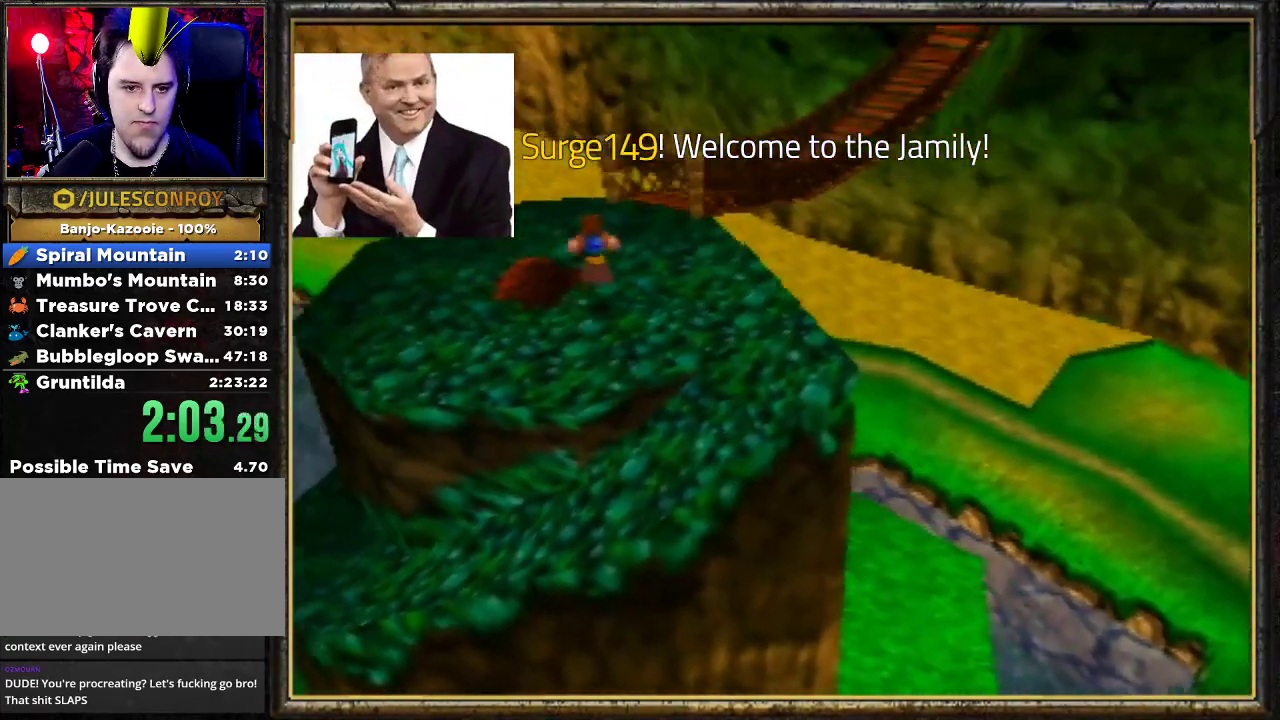
{"buttons": ["B"], "left_stick": "up-right", "events": [[67, "B", "down"], [367, "left_stick", "up-right"]]}